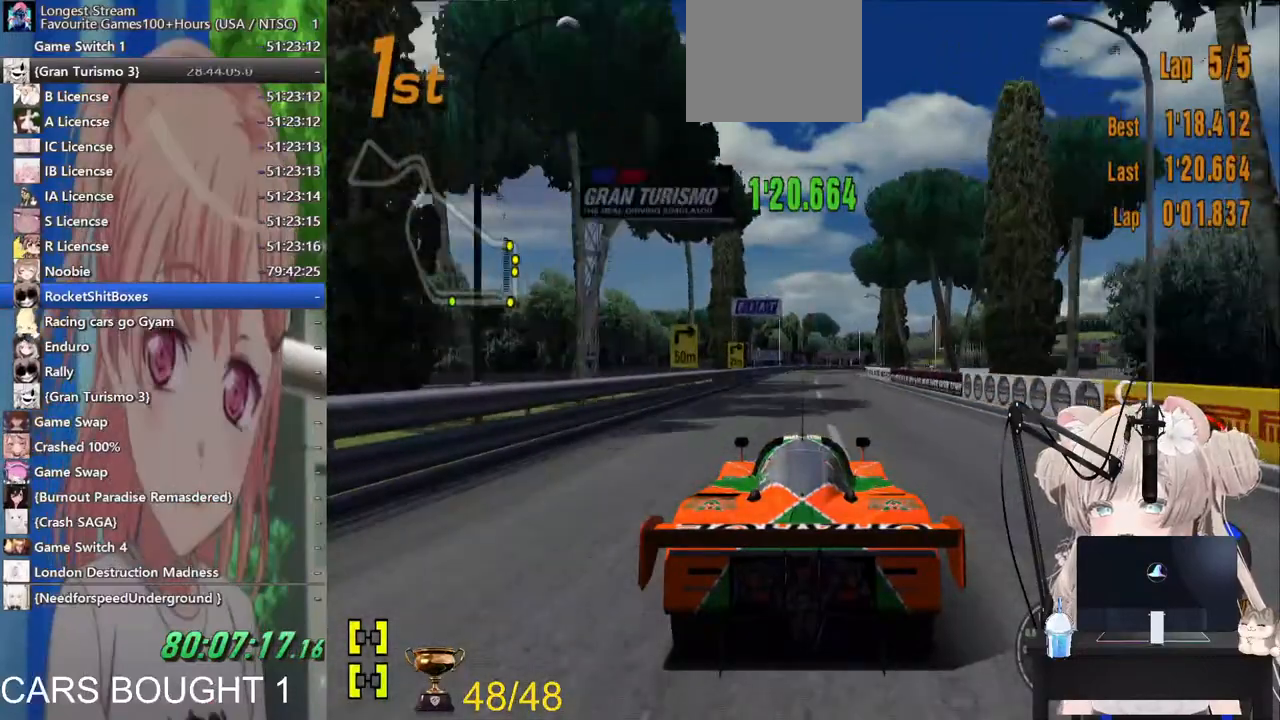
Gameplay with a controller (PlayStation layout); each line is a JSON object with the inputs held at the frame after it (dt_ms = milliseconds from this image to that frame). "events" lists button and stick changes between this image and that frame as [ms after this image, input, new state], when the widget could be followed in between. Not read: R2.
{"dt_ms": 500, "buttons": [], "left_stick": "right", "right_stick": "center", "events": [[467, "left_stick", "right"]]}
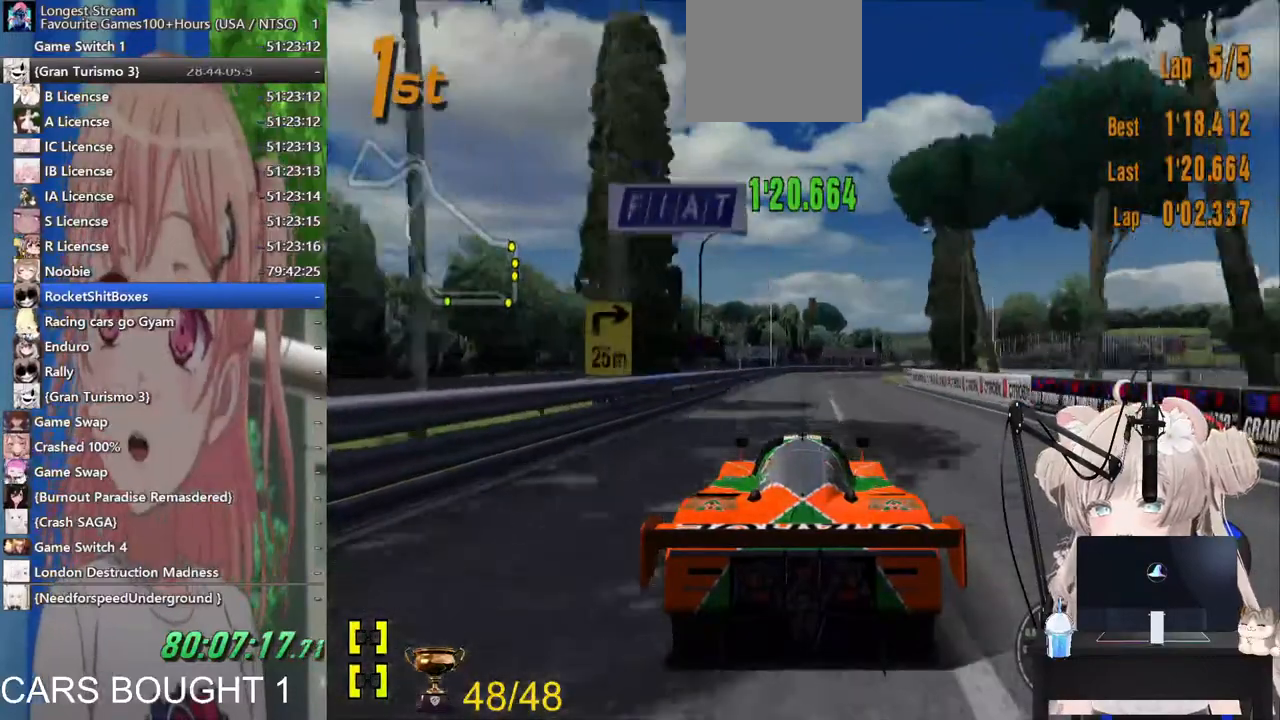
{"dt_ms": 1000, "buttons": [], "left_stick": "right", "right_stick": "center"}
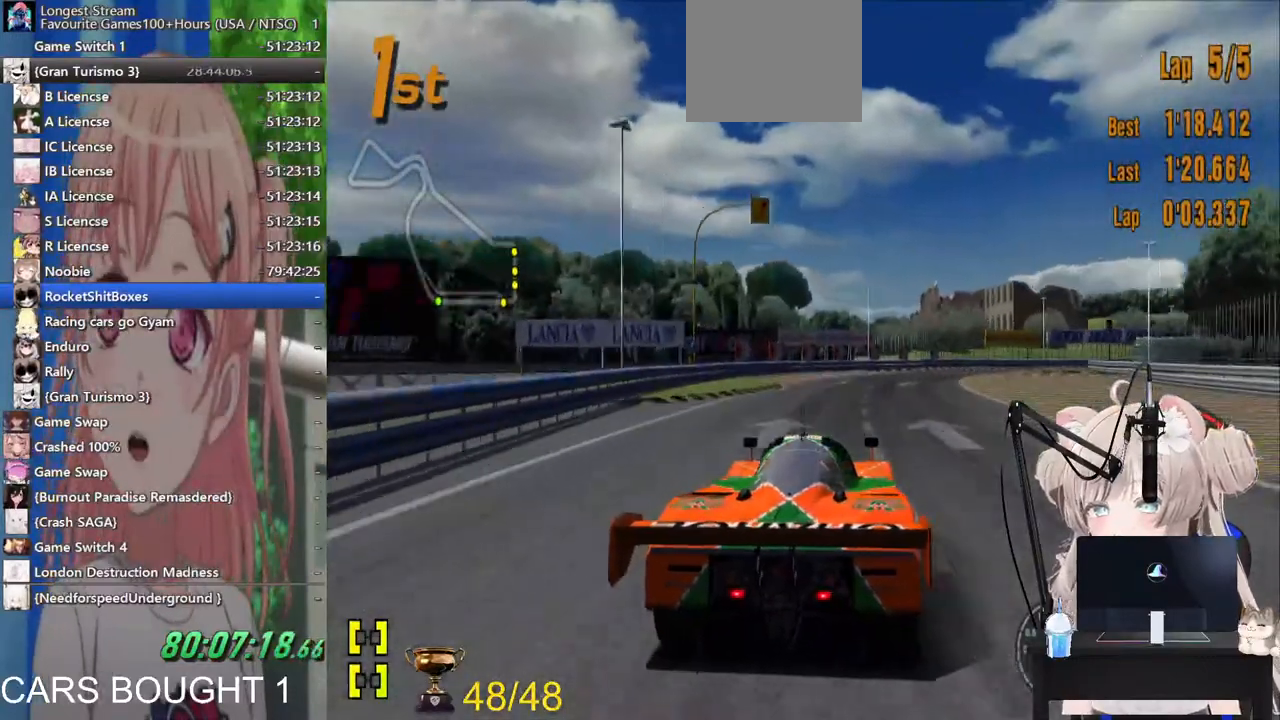
{"dt_ms": 500, "buttons": [], "left_stick": "right", "right_stick": "center", "events": []}
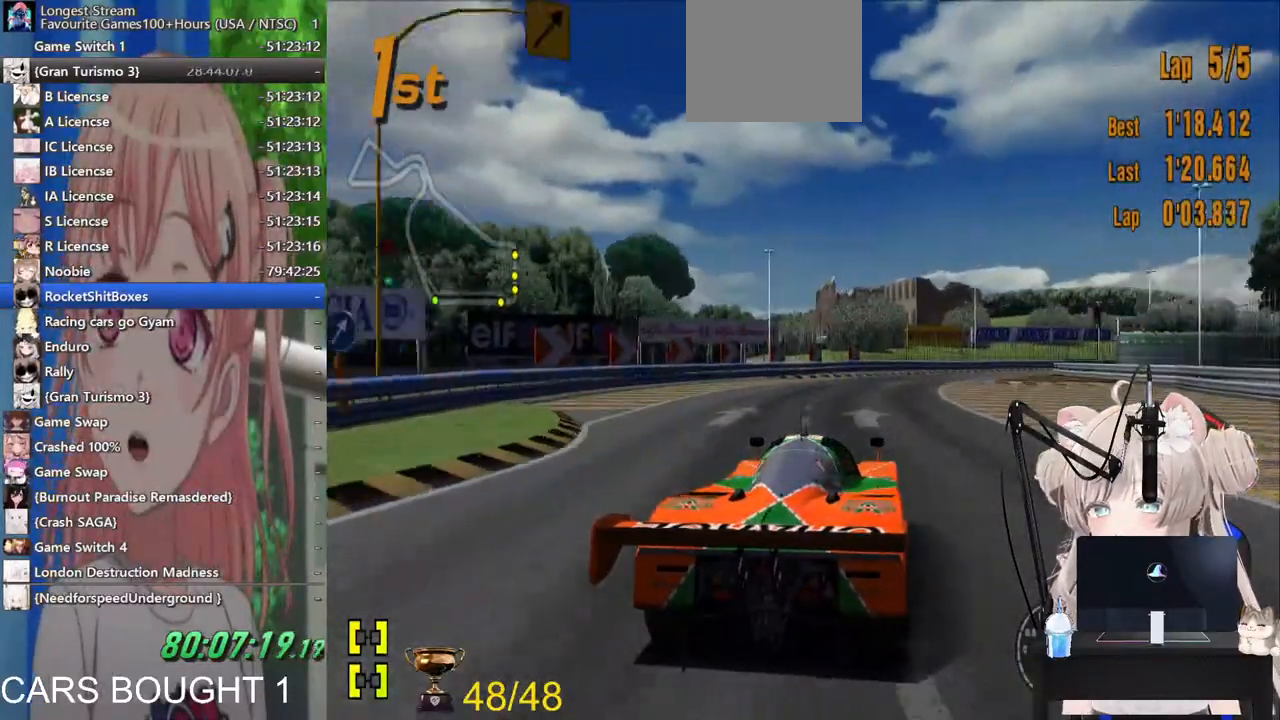
{"dt_ms": 500, "buttons": [], "left_stick": "right", "right_stick": "center", "events": []}
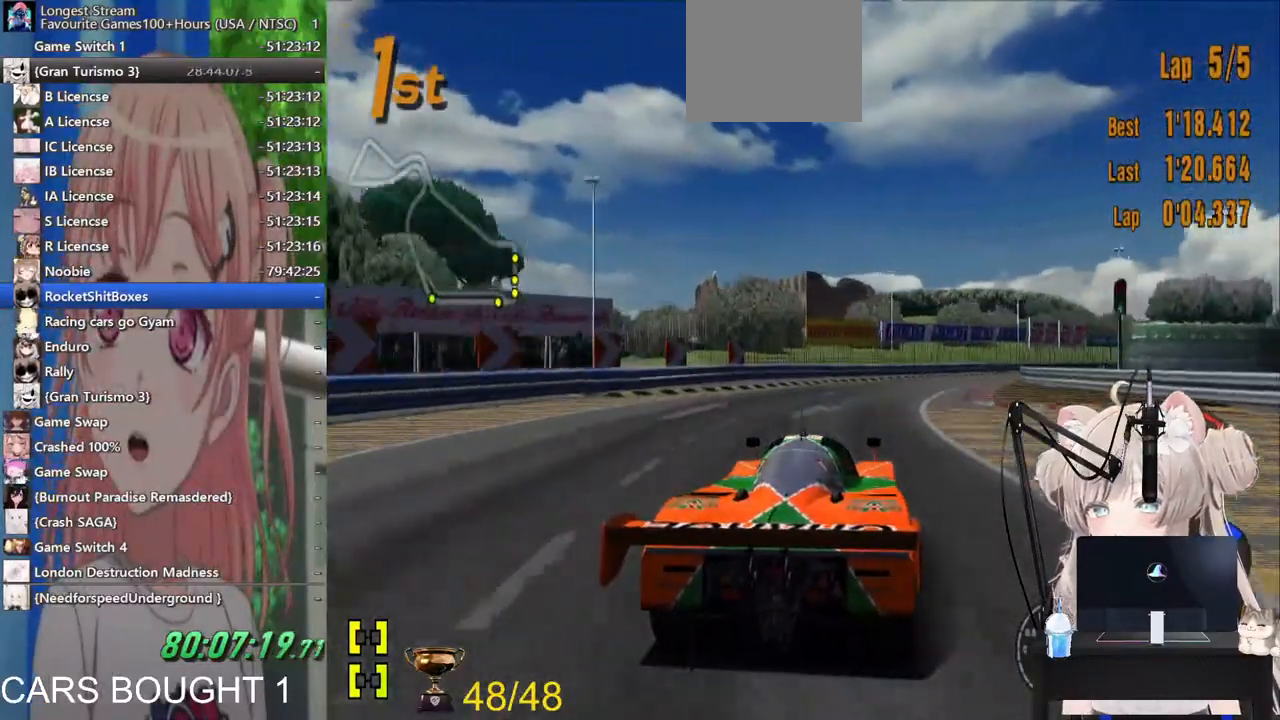
{"dt_ms": 500, "buttons": [], "left_stick": "right", "right_stick": "center", "events": []}
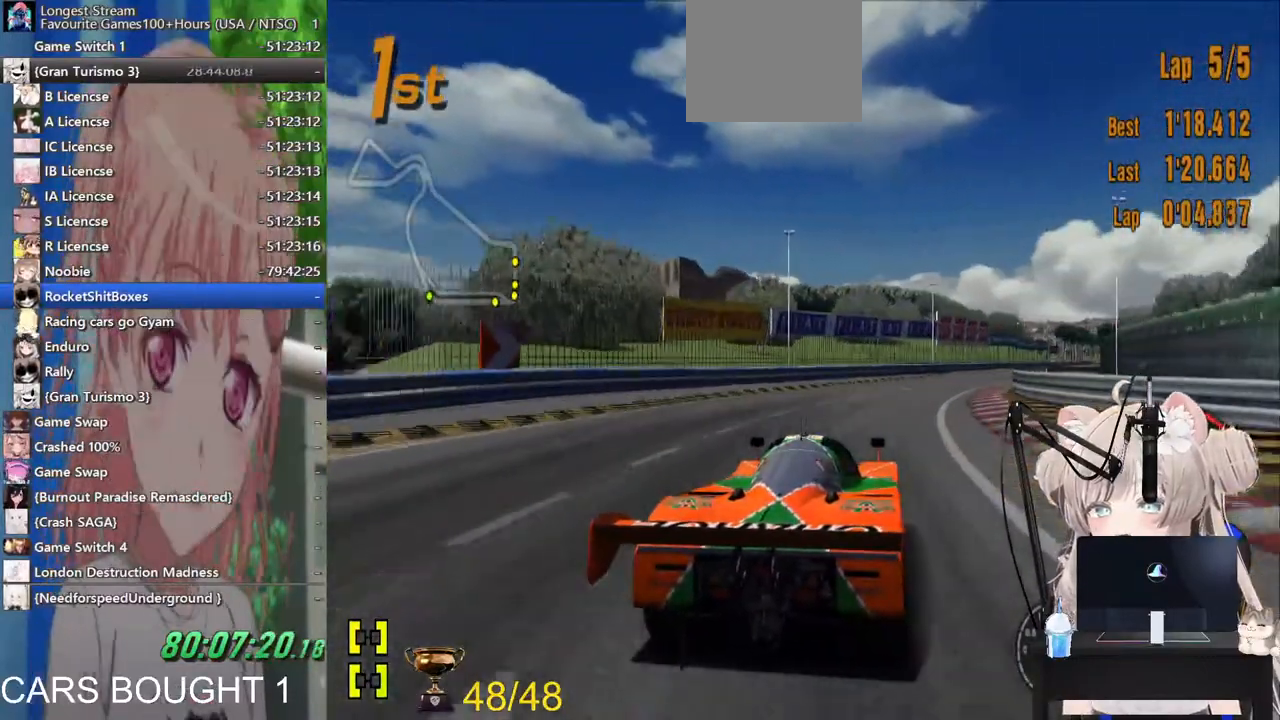
{"dt_ms": 500, "buttons": [], "left_stick": "right", "right_stick": "center", "events": []}
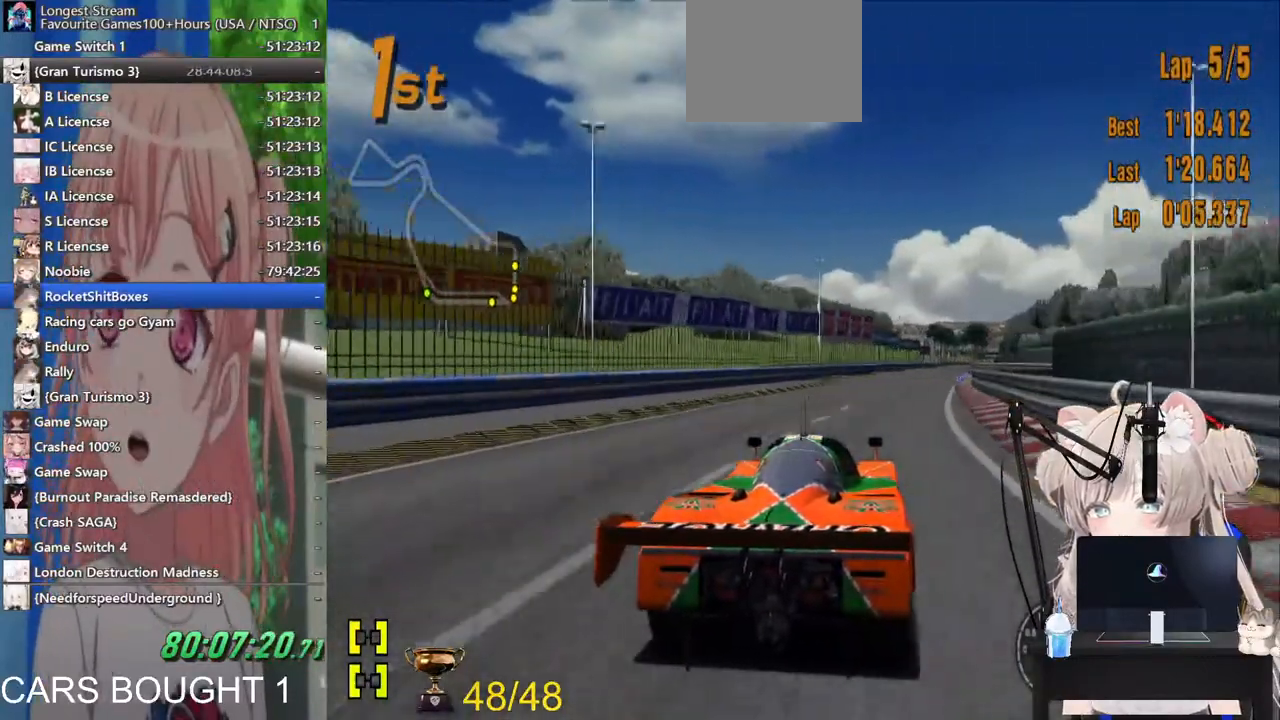
{"dt_ms": 500, "buttons": [], "left_stick": "right", "right_stick": "center", "events": [[67, "left_stick", "center"], [483, "left_stick", "right"]]}
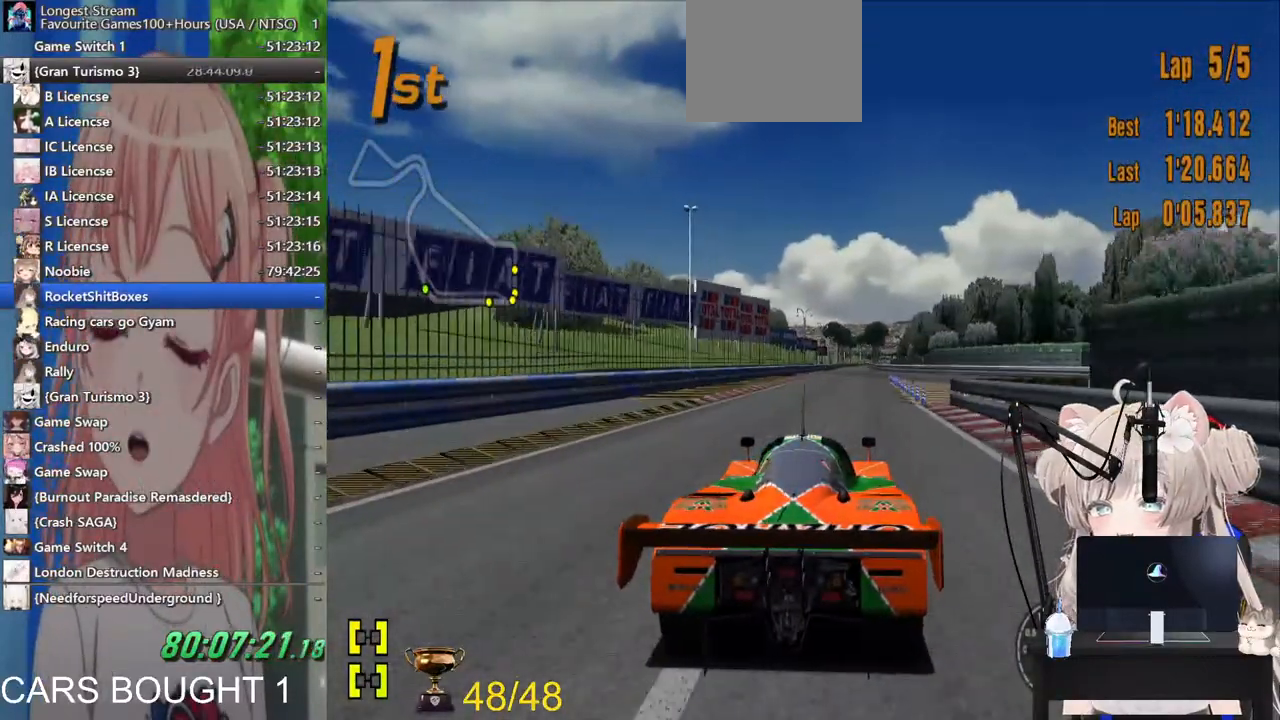
{"dt_ms": 500, "buttons": [], "left_stick": "center", "right_stick": "center", "events": [[267, "left_stick", "center"]]}
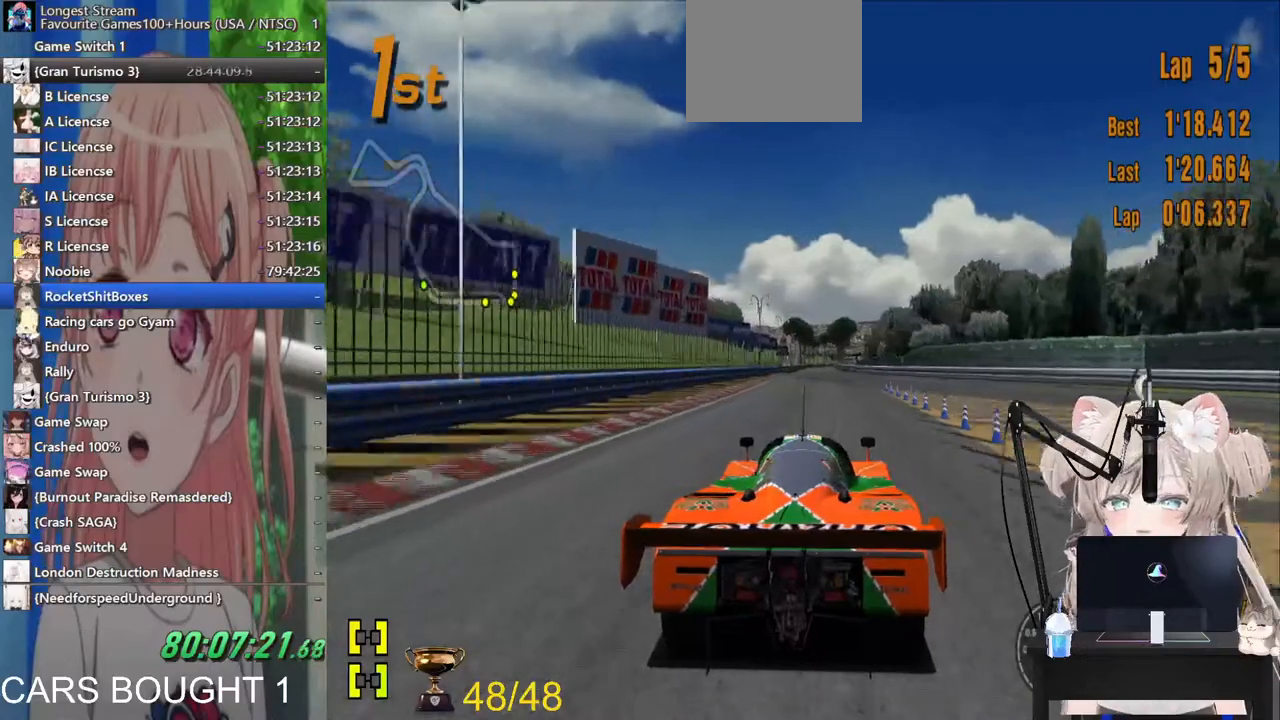
{"dt_ms": 500, "buttons": [], "left_stick": "center", "right_stick": "center", "events": []}
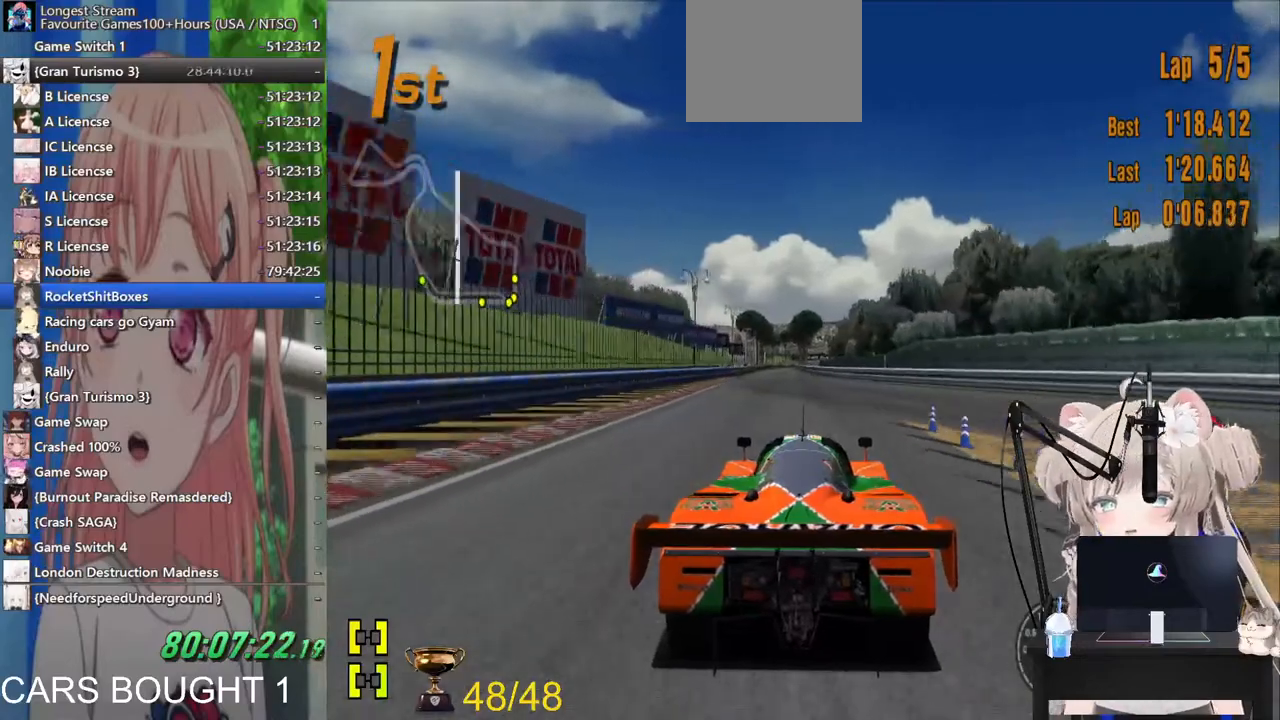
{"dt_ms": 500, "buttons": [], "left_stick": "center", "right_stick": "center", "events": [[267, "left_stick", "left"], [367, "left_stick", "center"]]}
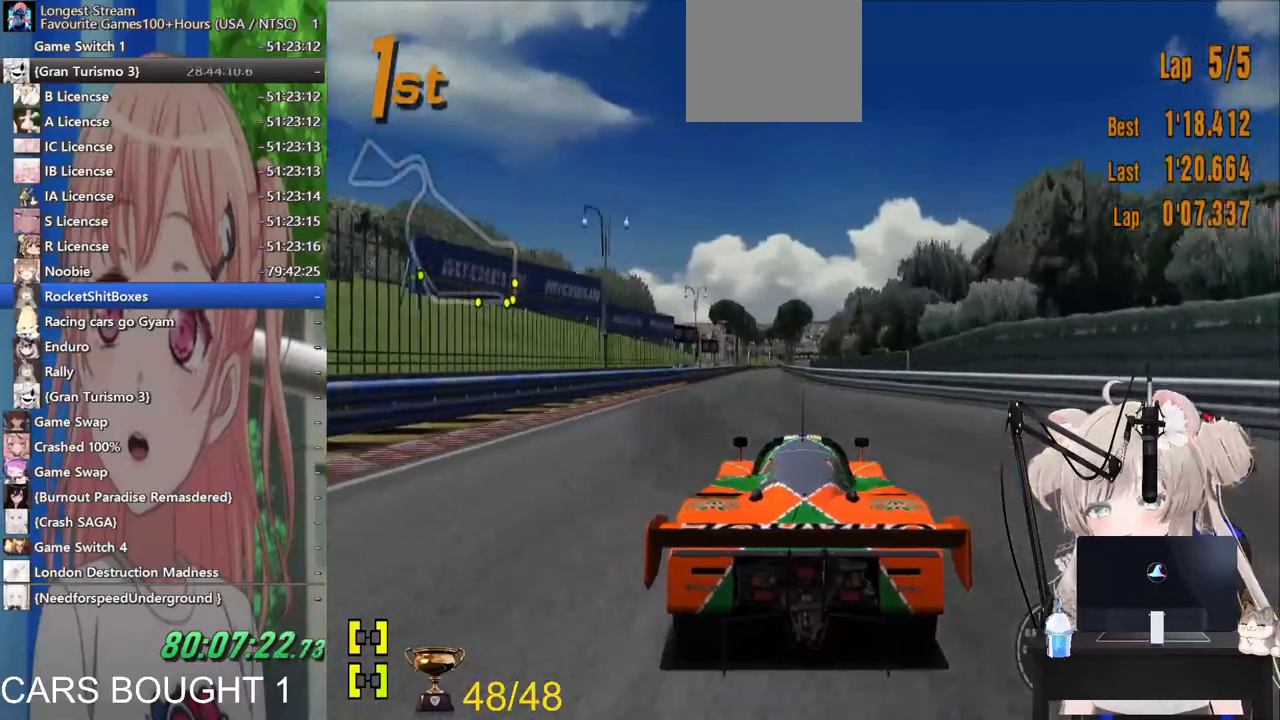
{"dt_ms": 500, "buttons": ["R1"], "left_stick": "center", "right_stick": "center", "events": [[383, "R1", "down"]]}
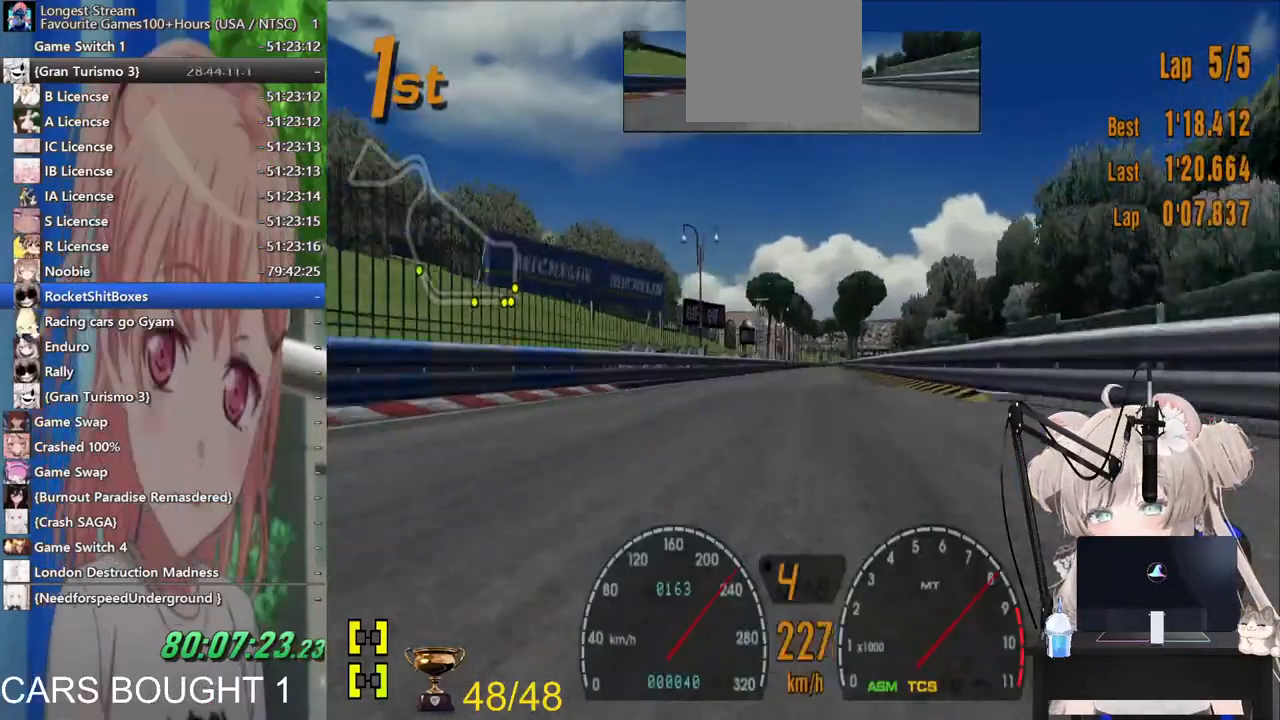
{"dt_ms": 500, "buttons": [], "left_stick": "center", "right_stick": "center", "events": [[100, "R1", "up"]]}
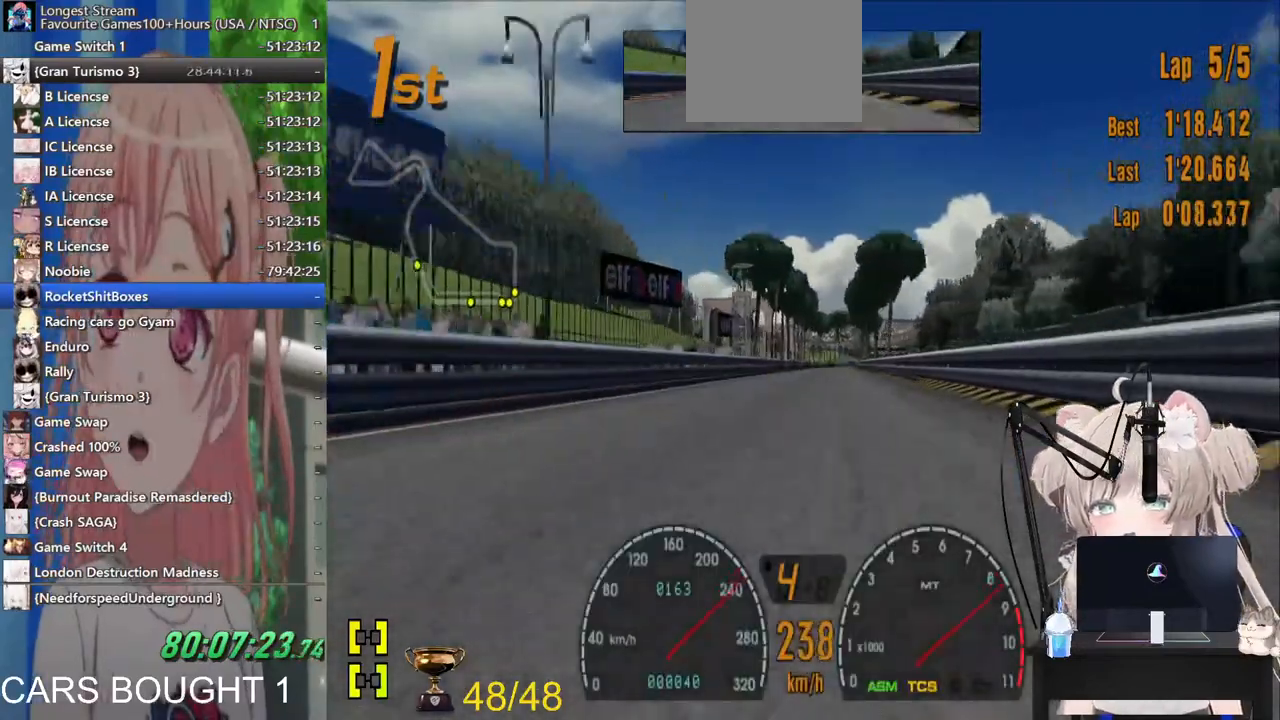
{"dt_ms": 500, "buttons": ["R1"], "left_stick": "center", "right_stick": "center", "events": [[33, "CROSS", "down"], [167, "CROSS", "up"], [417, "R1", "down"]]}
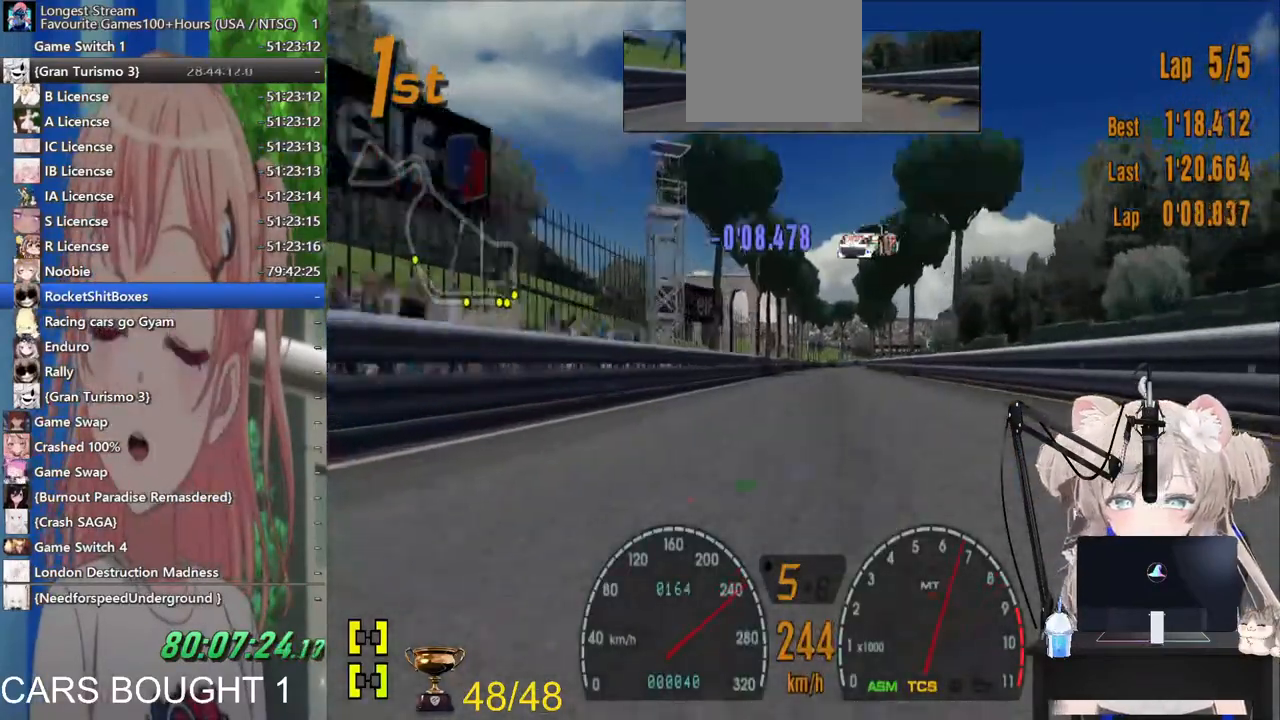
{"dt_ms": 500, "buttons": [], "left_stick": "center", "right_stick": "center", "events": [[17, "R1", "up"]]}
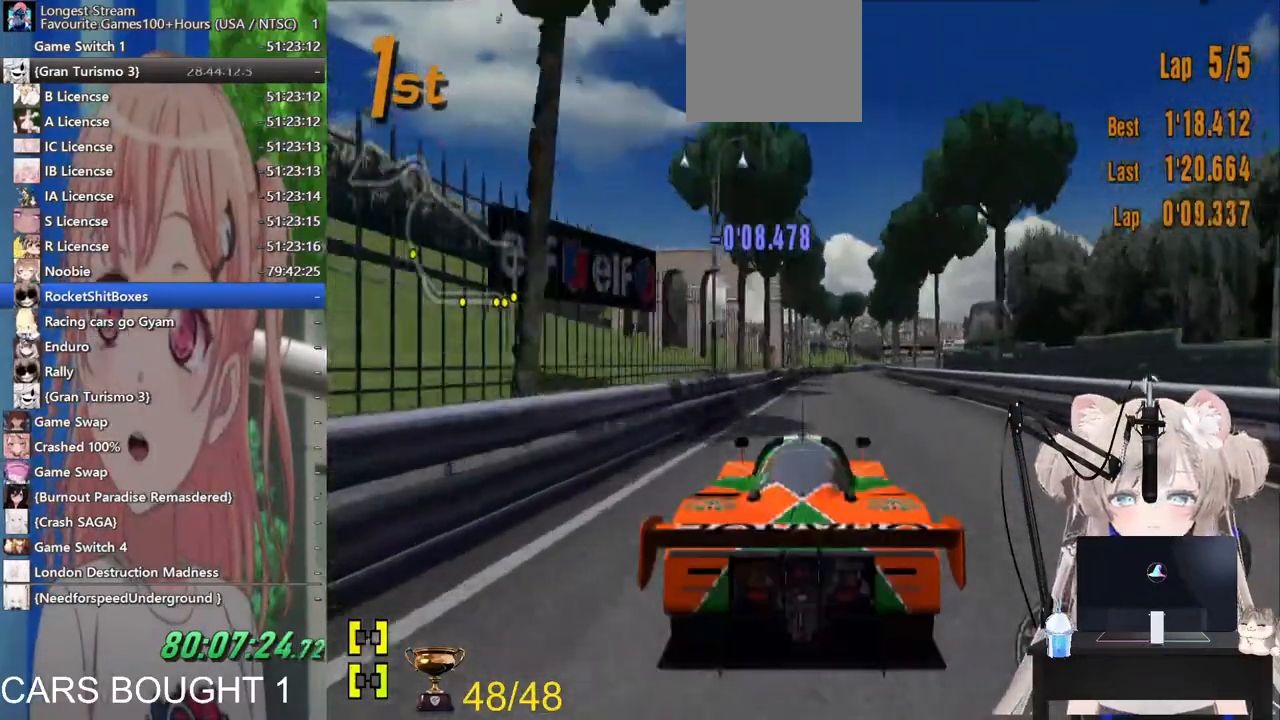
{"dt_ms": 500, "buttons": [], "left_stick": "center", "right_stick": "center", "events": [[67, "R1", "down"], [133, "R1", "up"]]}
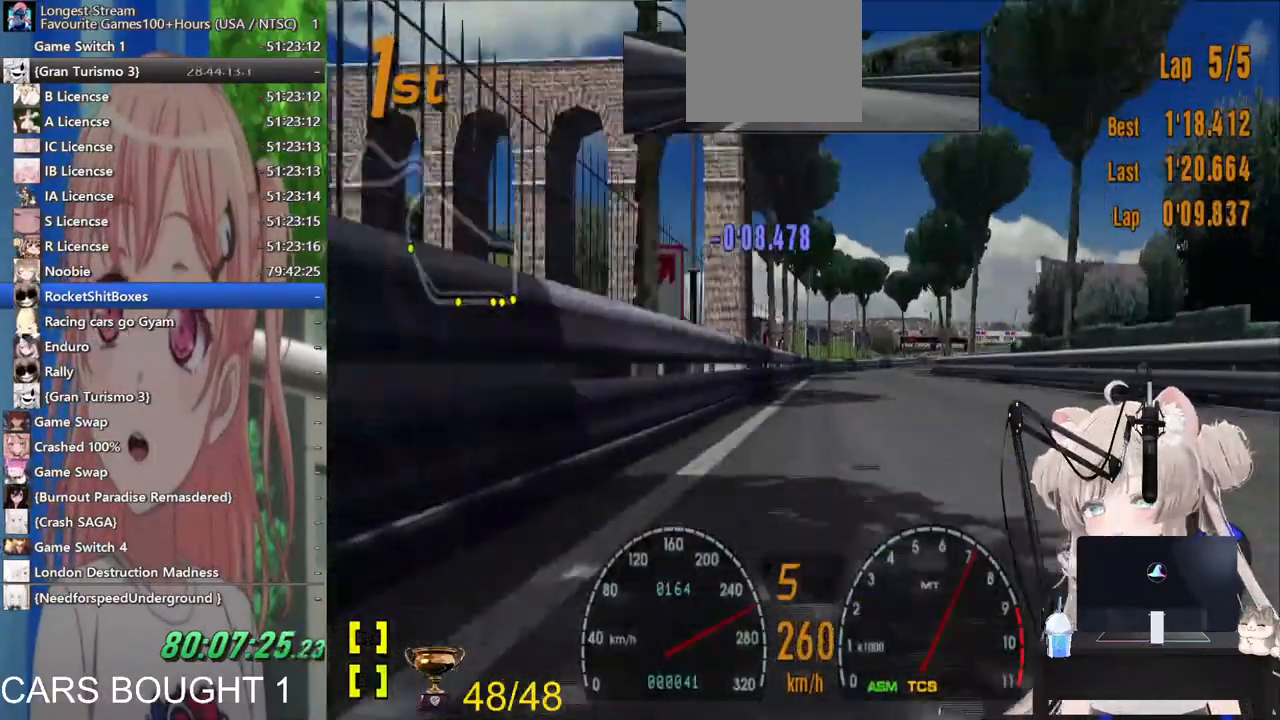
{"dt_ms": 500, "buttons": [], "left_stick": "up-right", "right_stick": "center", "events": [[183, "left_stick", "up-right"], [267, "L2", "down"], [433, "L2", "up"]]}
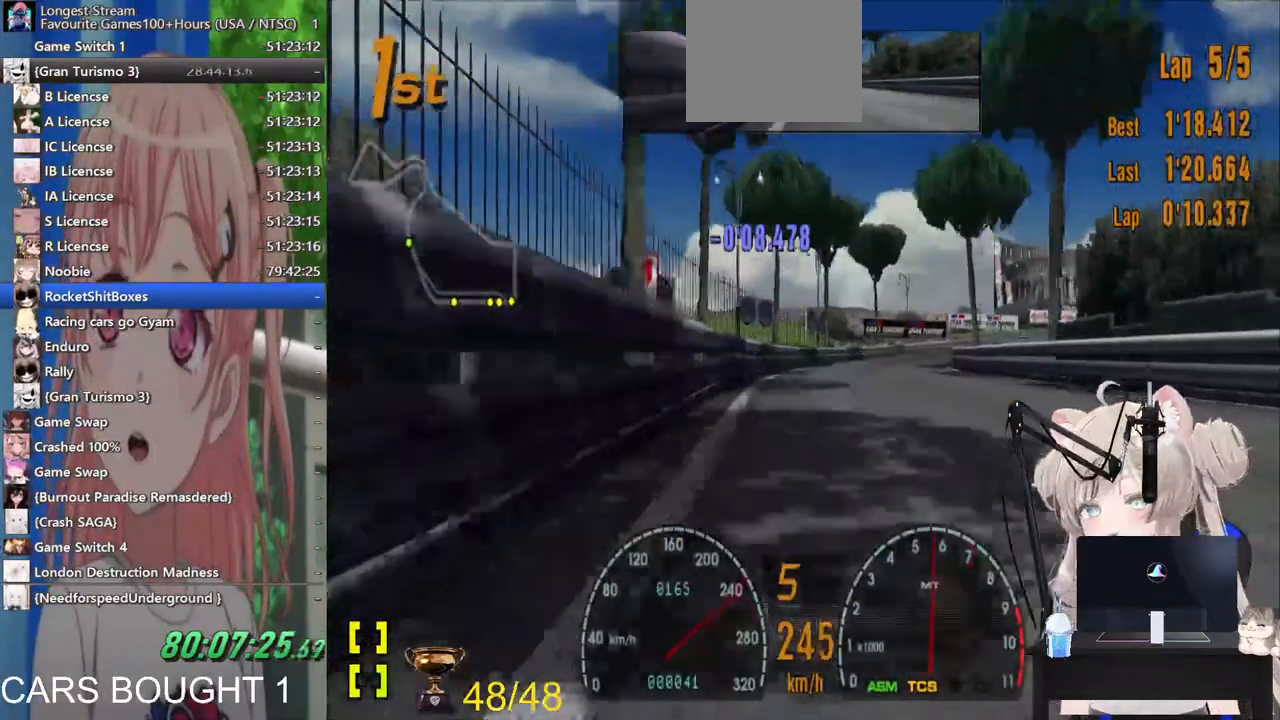
{"dt_ms": 500, "buttons": [], "left_stick": "up-right", "right_stick": "center", "events": []}
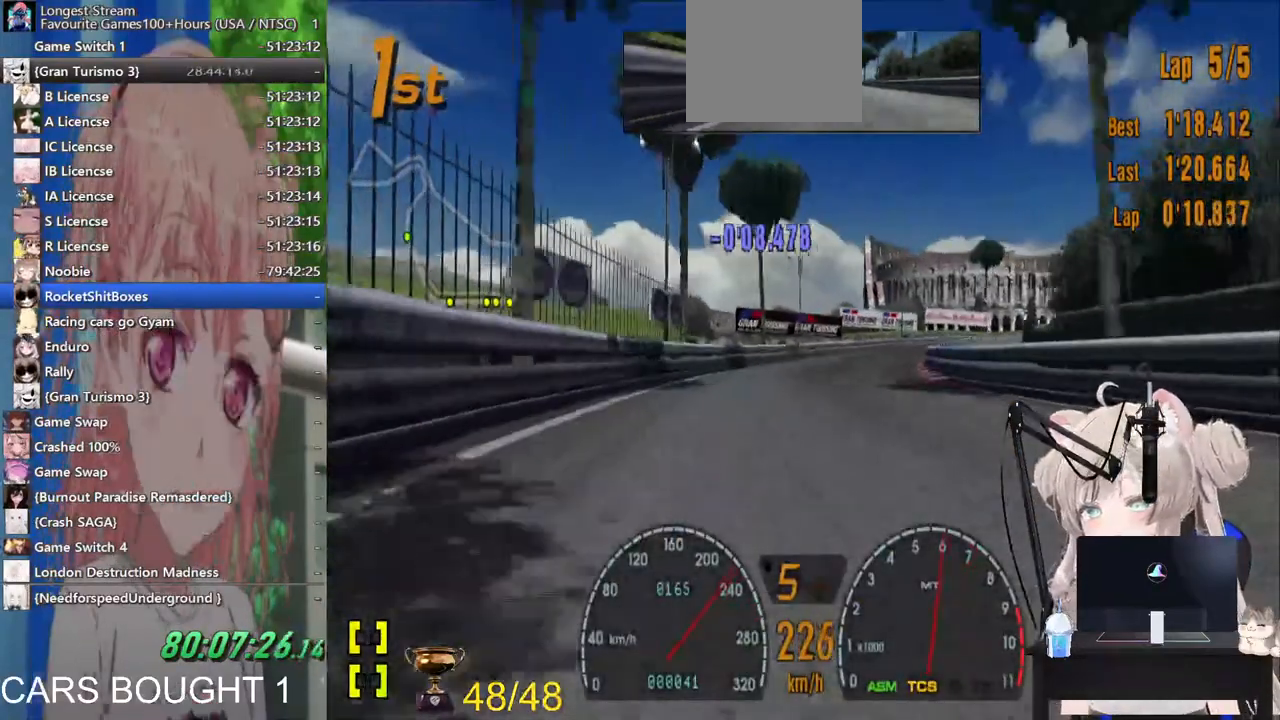
{"dt_ms": 500, "buttons": [], "left_stick": "up-right", "right_stick": "center", "events": []}
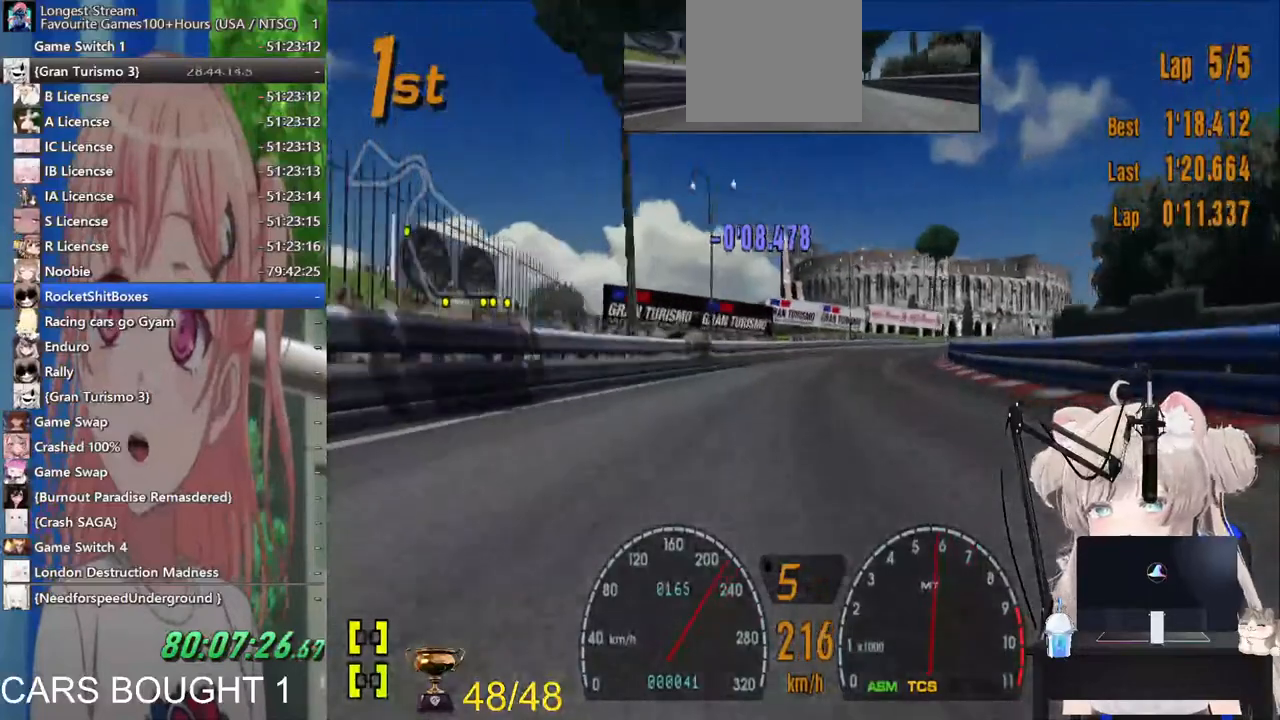
{"dt_ms": 500, "buttons": [], "left_stick": "up-right", "right_stick": "center", "events": []}
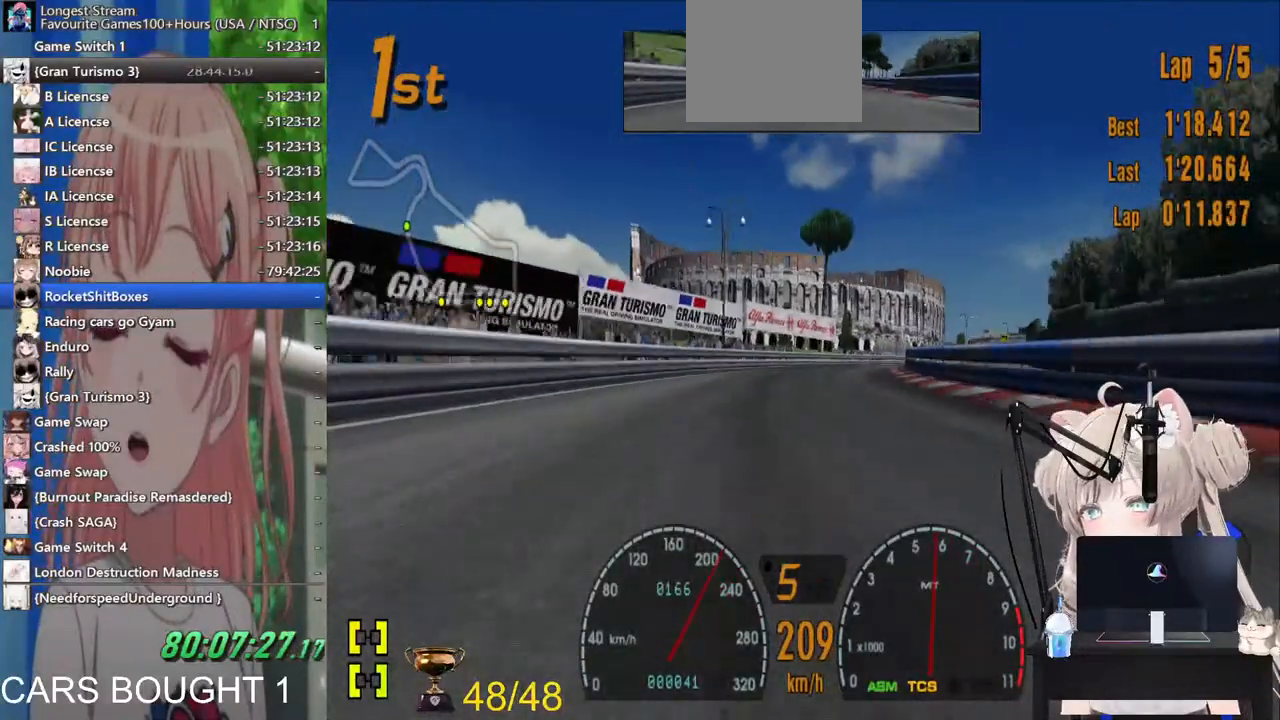
{"dt_ms": 500, "buttons": [], "left_stick": "center", "right_stick": "center", "events": [[317, "left_stick", "center"]]}
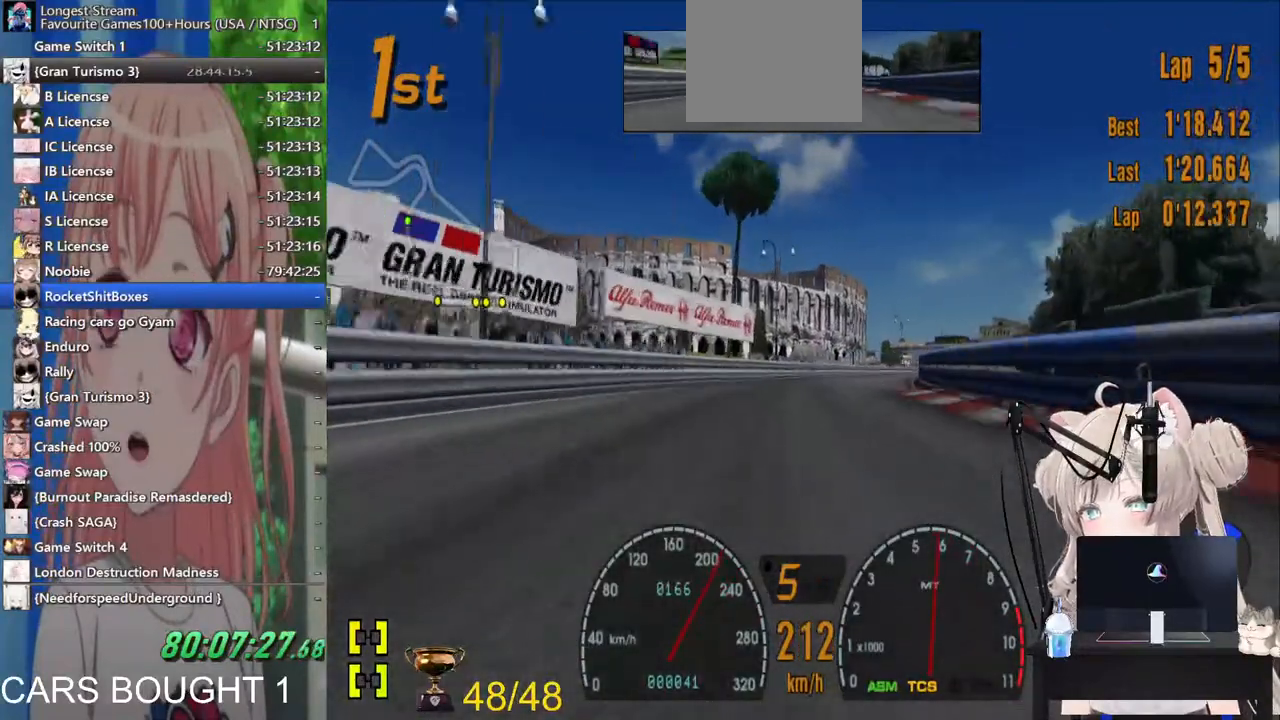
{"dt_ms": 500, "buttons": [], "left_stick": "right", "right_stick": "center", "events": [[50, "left_stick", "up-right"], [100, "left_stick", "right"]]}
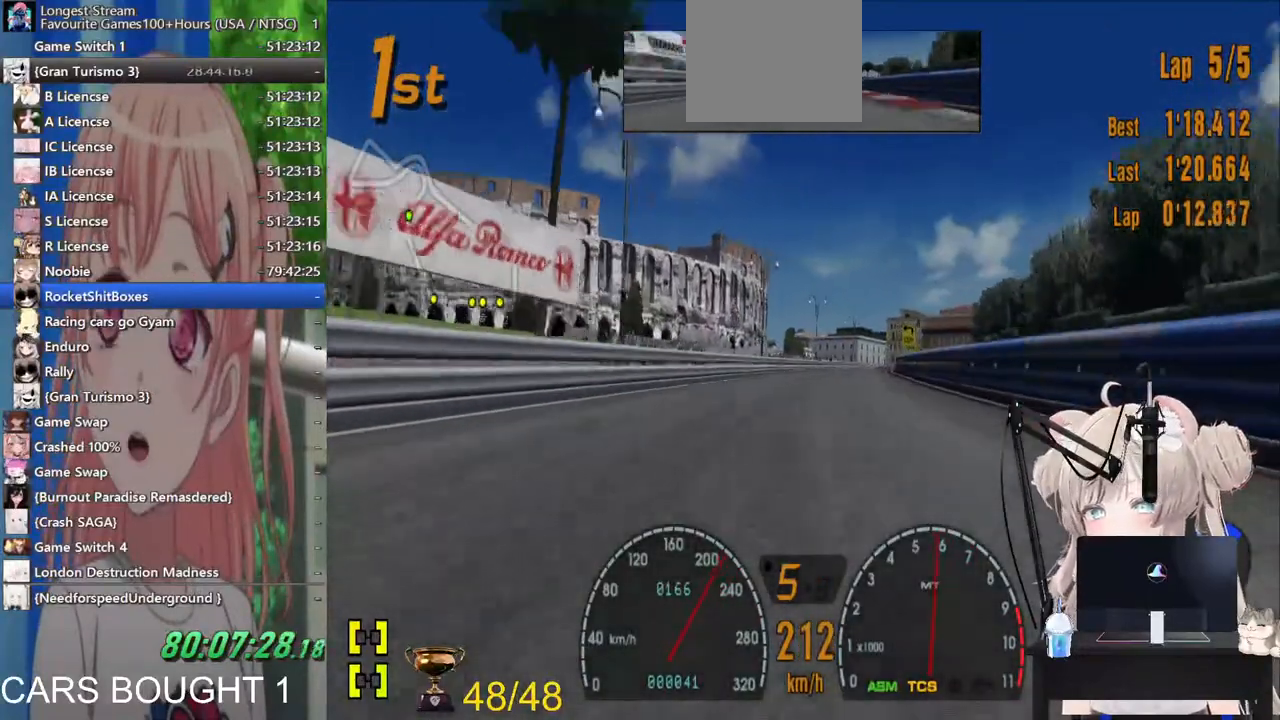
{"dt_ms": 500, "buttons": [], "left_stick": "right", "right_stick": "center", "events": []}
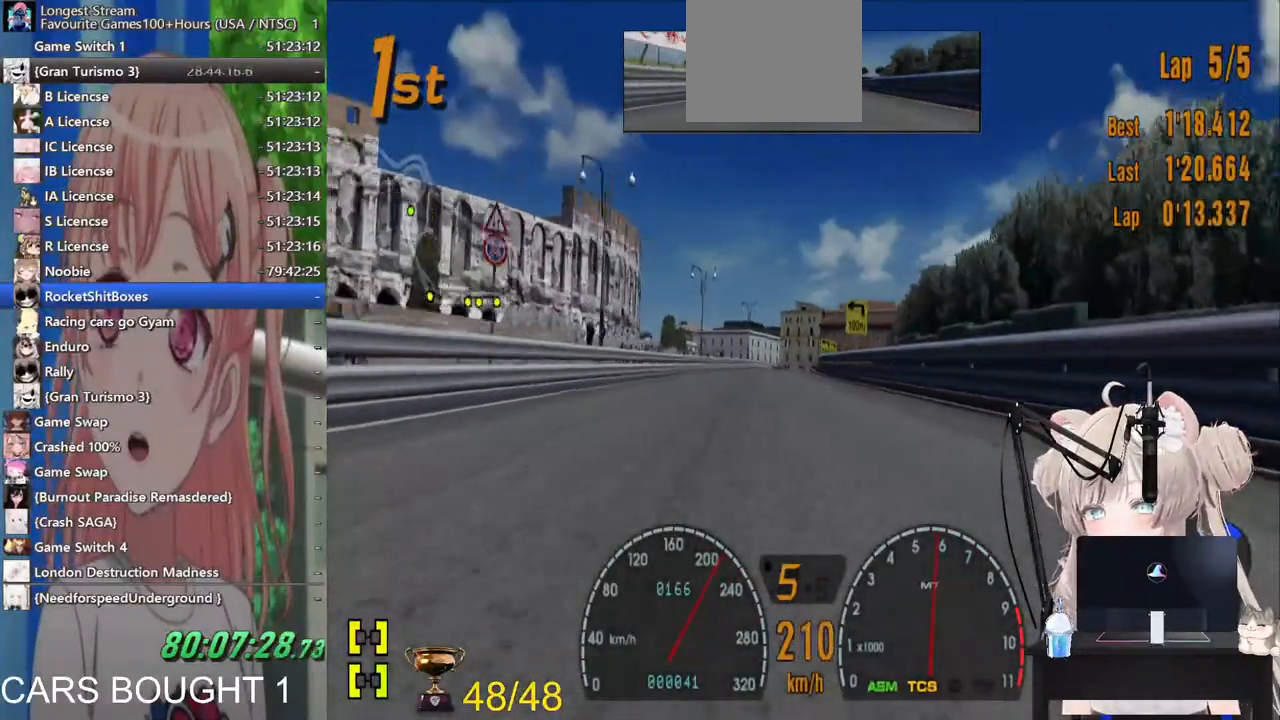
{"dt_ms": 500, "buttons": [], "left_stick": "left", "right_stick": "center", "events": [[67, "left_stick", "center"], [500, "left_stick", "left"]]}
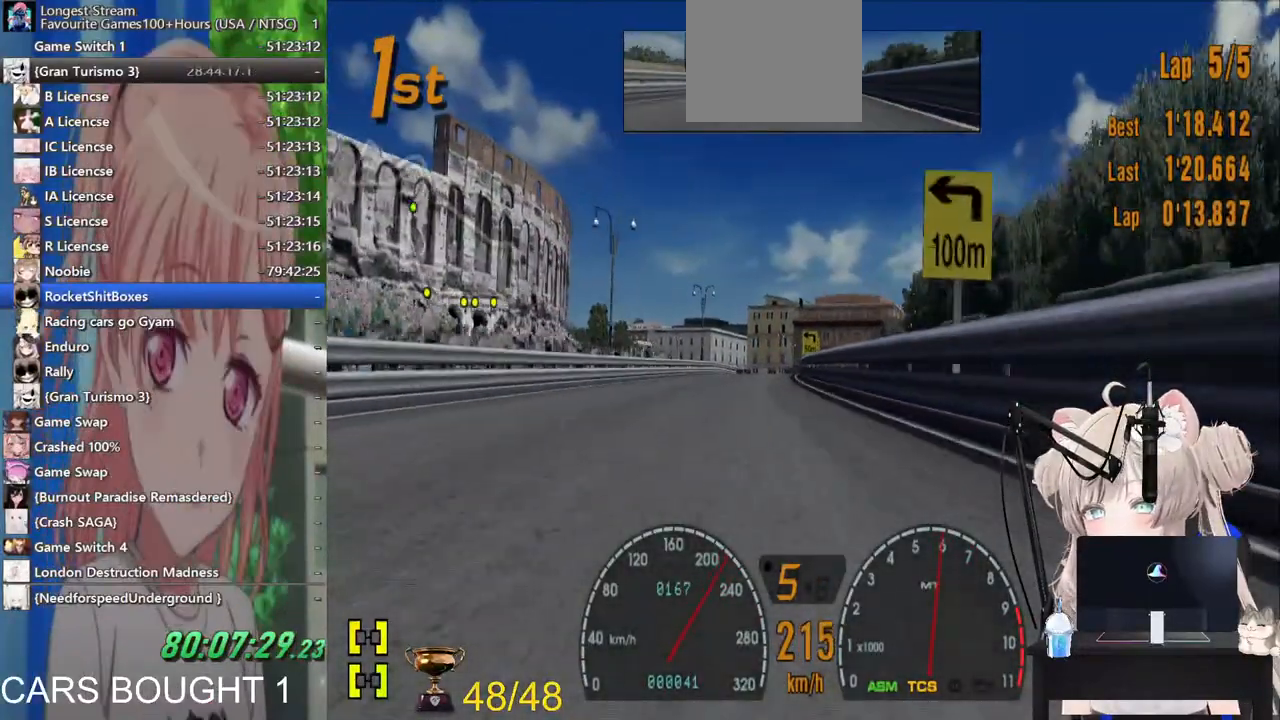
{"dt_ms": 500, "buttons": [], "left_stick": "center", "right_stick": "center"}
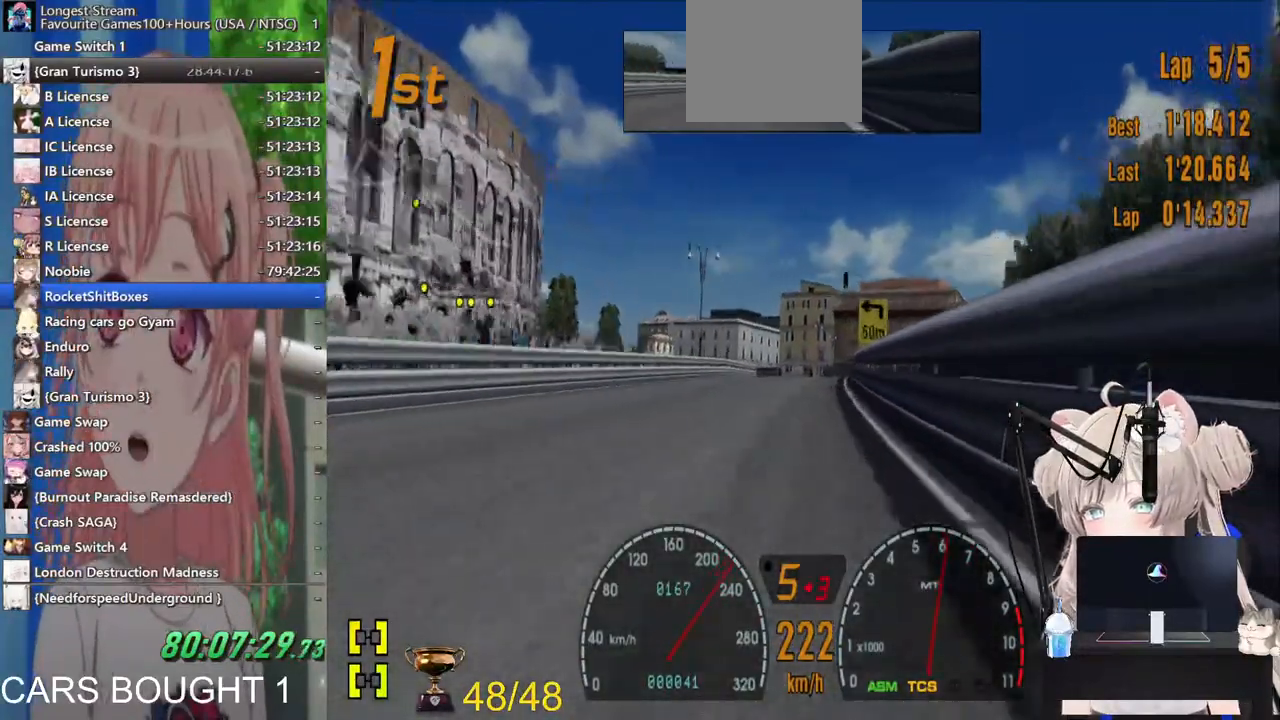
{"dt_ms": 500, "buttons": ["SQUARE", "L2"], "left_stick": "center", "right_stick": "center", "events": [[367, "L2", "down"], [433, "SQUARE", "down"]]}
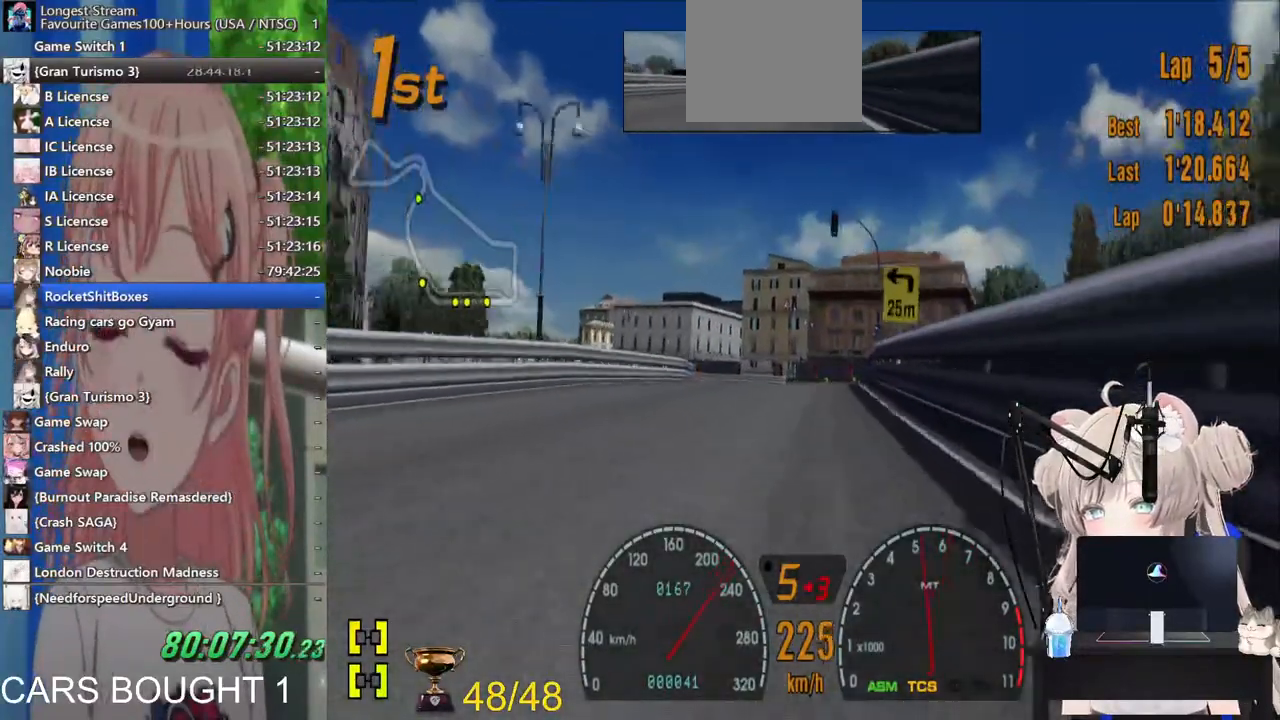
{"dt_ms": 500, "buttons": ["L2"], "left_stick": "left", "right_stick": "center", "events": [[83, "SQUARE", "up"], [217, "left_stick", "left"], [367, "SQUARE", "down"], [500, "SQUARE", "up"]]}
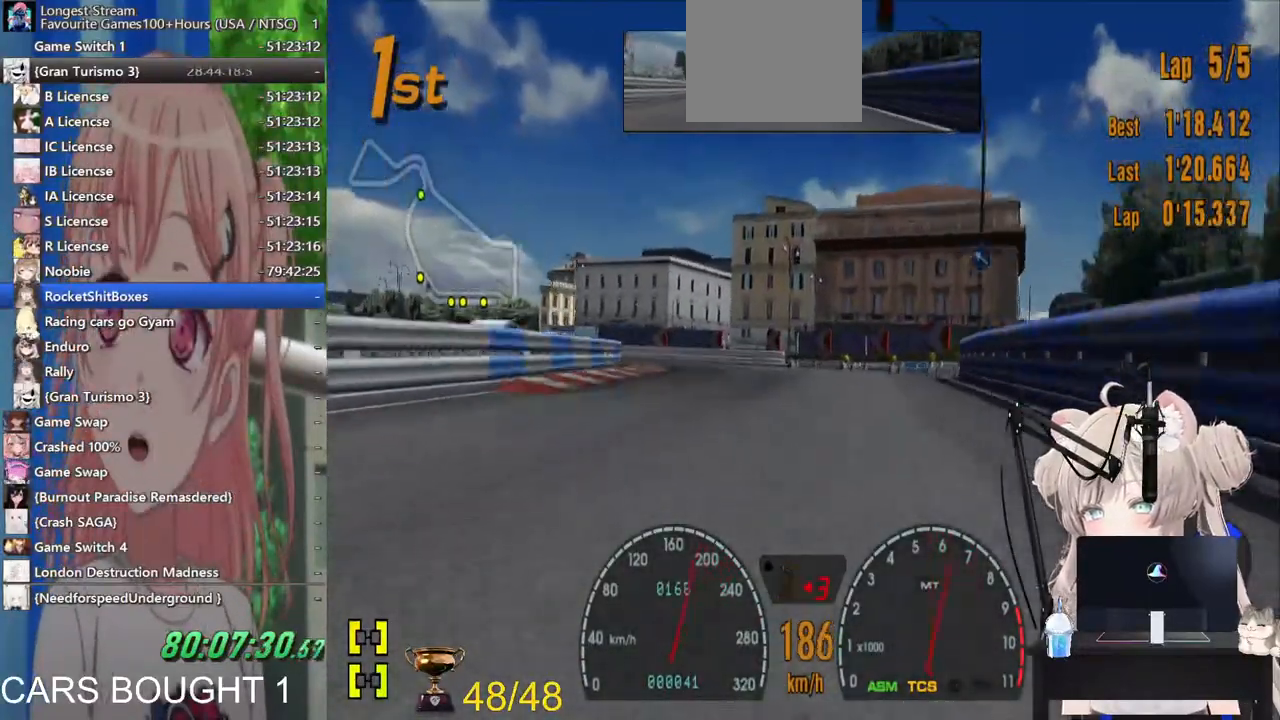
{"dt_ms": 500, "buttons": [], "left_stick": "left", "right_stick": "center", "events": [[483, "L2", "up"]]}
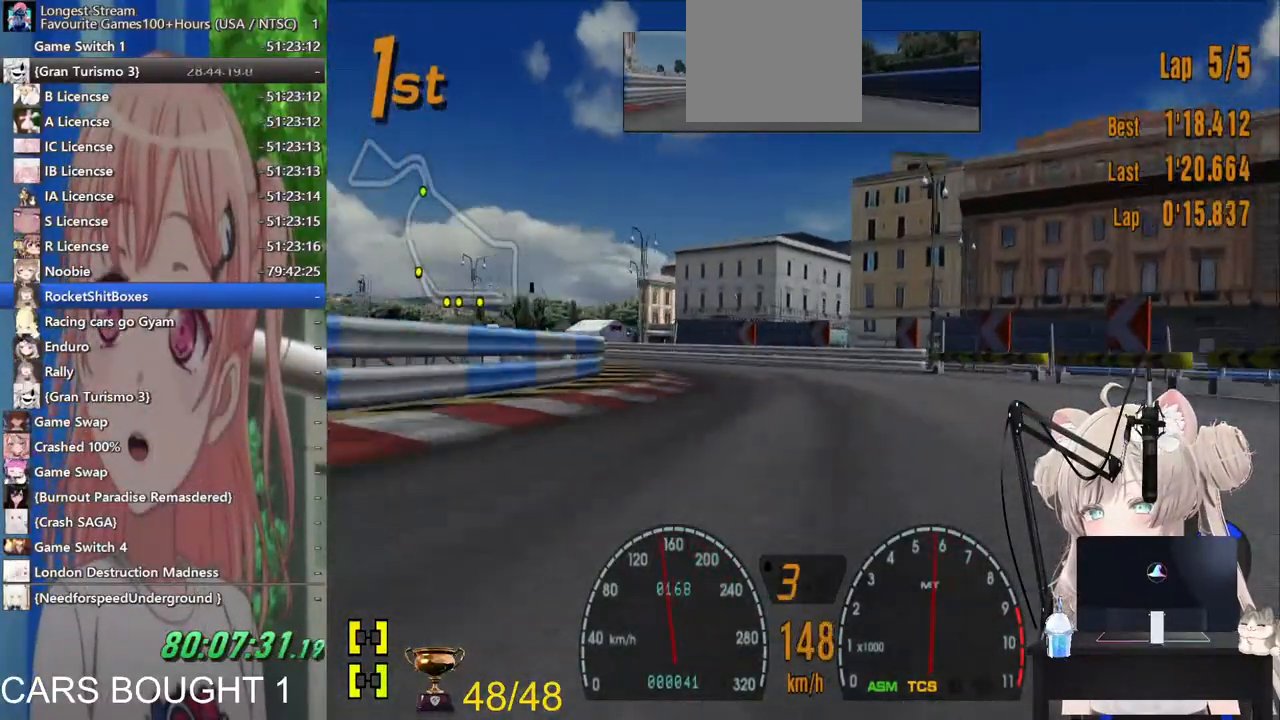
{"dt_ms": 500, "buttons": ["R1"], "left_stick": "left", "right_stick": "center", "events": [[433, "R1", "down"]]}
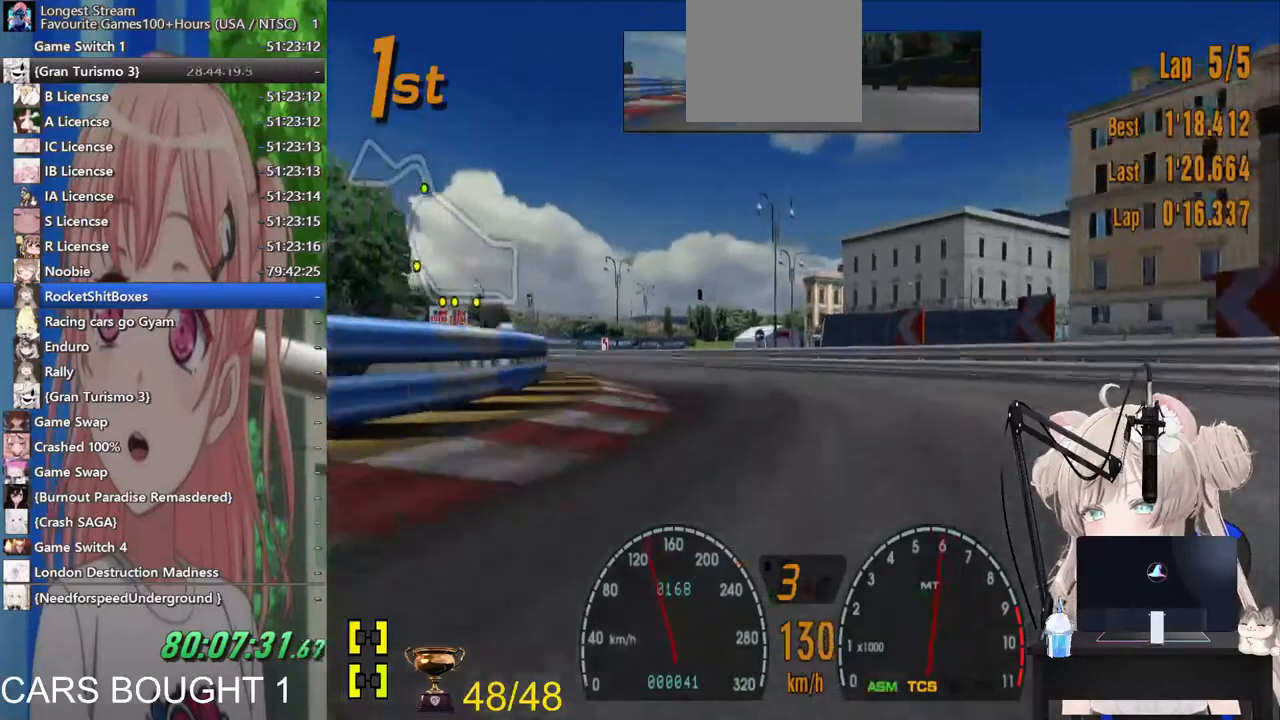
{"dt_ms": 500, "buttons": [], "left_stick": "left", "right_stick": "center", "events": [[17, "R1", "up"], [183, "SQUARE", "down"], [267, "SQUARE", "up"]]}